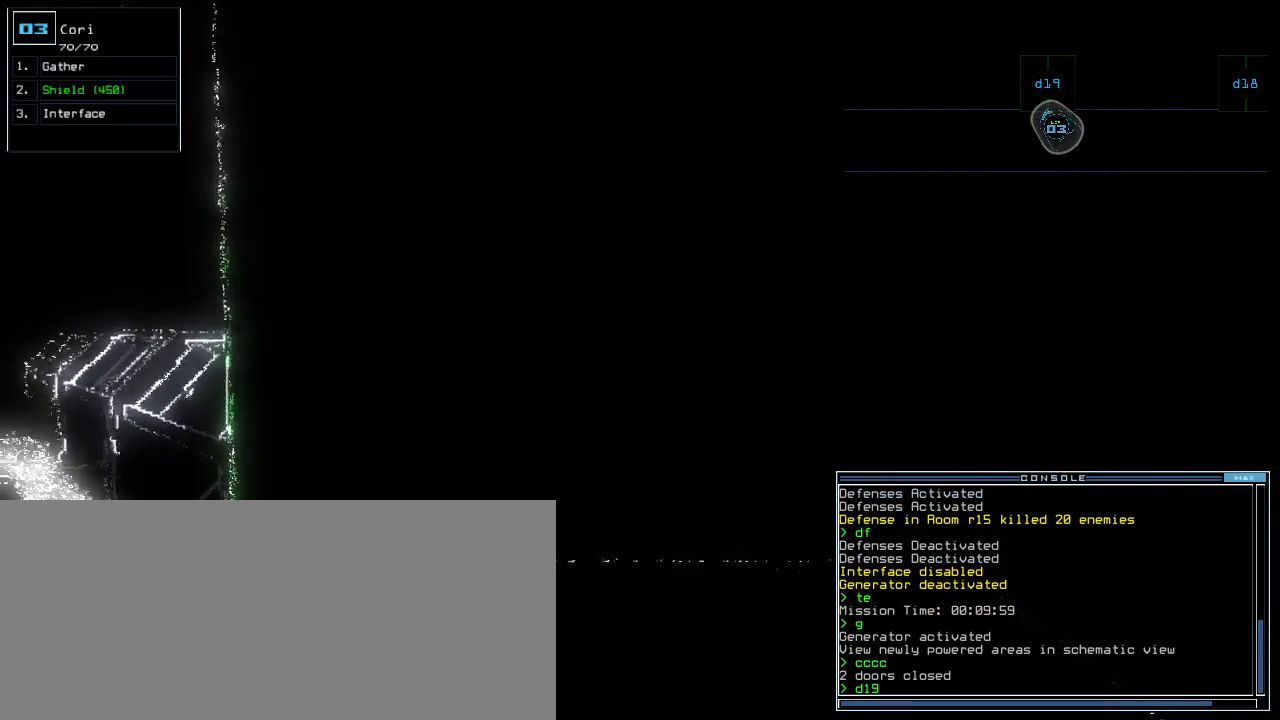
Gameplay with keyboard; each line is a JSON object with the keys held at the frame after it. "events" lists presses ("down") and releases ("up") of ".", "0", "1", "2", "3", "4", "5", "6", "7", "8", "9", "a", "b", "backspace", "c", "caps_lock", "comma", "ctrl_l", "ctrl_r", "d", "down", "e", "equals", "escape", "f", "f12", "g", "h", "i", "j", "k", "l", "left", "m", "minus", "n", "o", "p", "q", "quote", "r", "return", "right", "s", "semicolon", "shift_l", "shift_r", "space", "t", "tab", "tilde", "u", "up", "v", "w", "x", "y" and "z" between this image and that frame as [ms after this image, input, new state], when the widget could be followed in between. No other keys are recorded. Mouse input is not recorded.
{"keys": [], "events": [[260, "space", "down"], [360, "space", "up"]]}
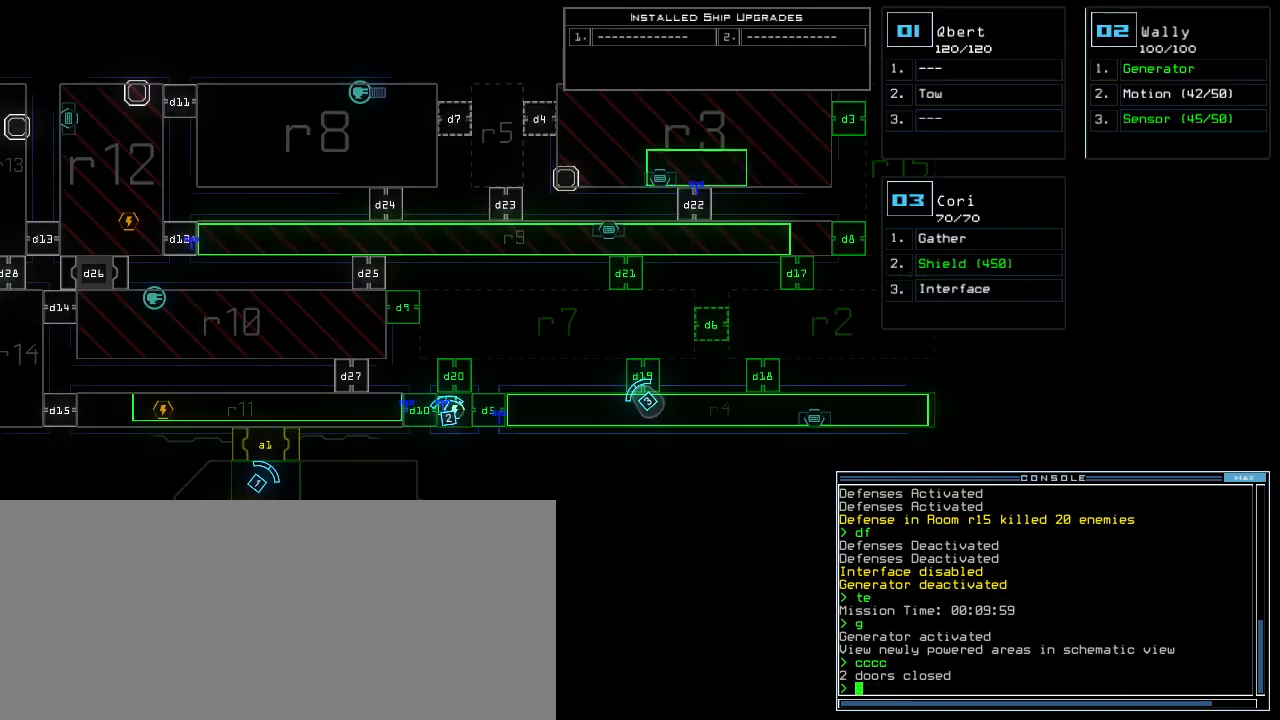
{"keys": ["right"], "events": [[40, "right", "down"]]}
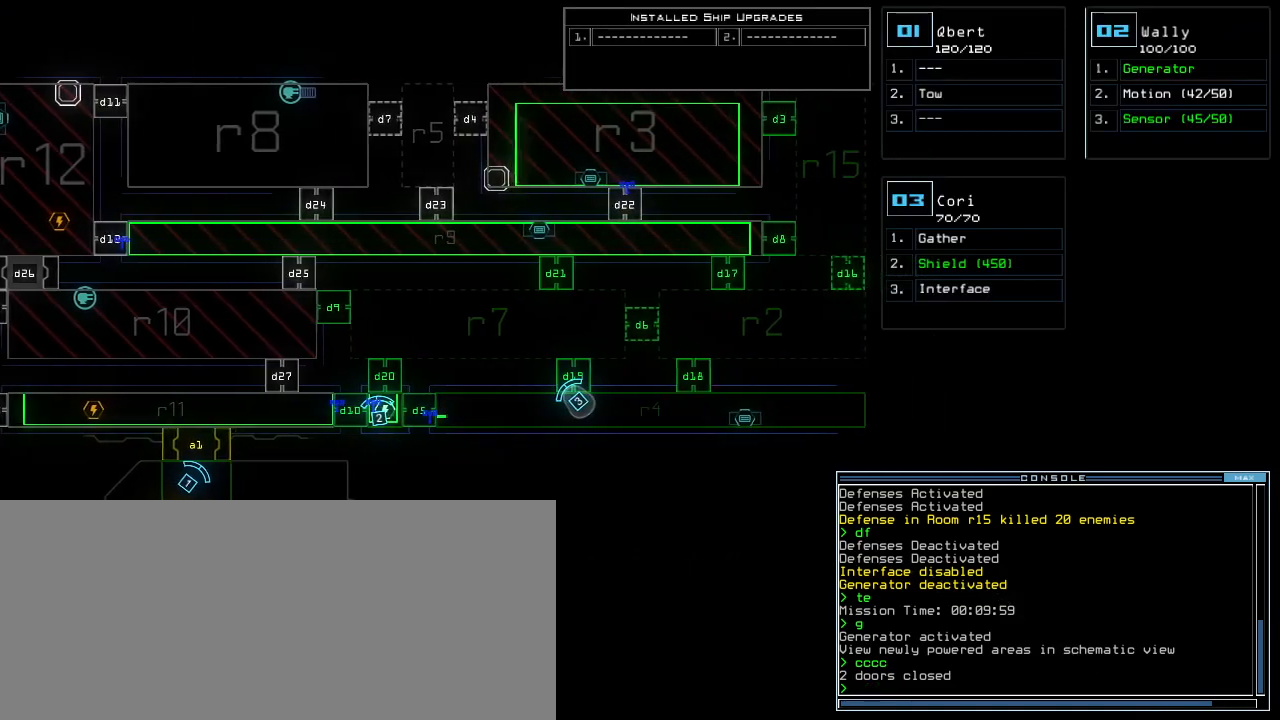
{"keys": [], "events": [[220, "f", "down"], [220, "right", "up"], [280, "space", "down"], [300, "f", "up"], [360, "r", "down"], [420, "space", "up"], [460, "r", "up"]]}
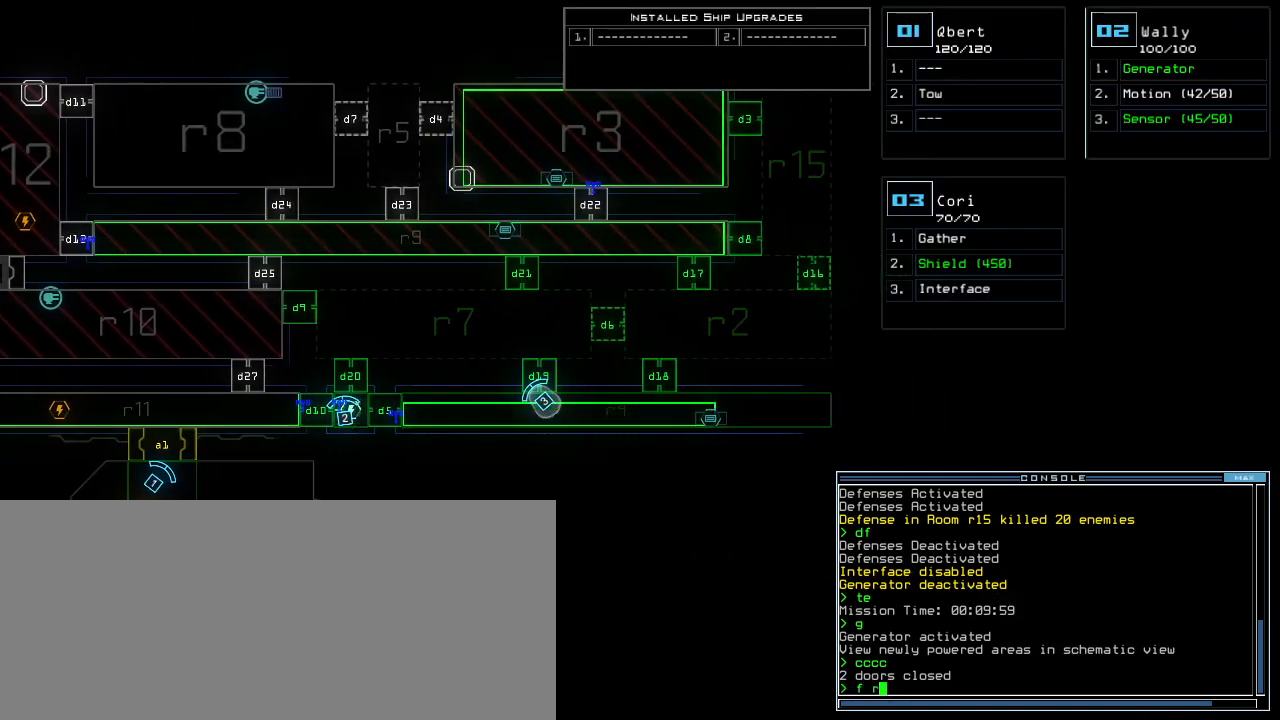
{"keys": [], "events": [[60, "1", "down"], [120, "1", "up"], [320, "5", "down"], [360, "return", "down"], [400, "5", "up"], [420, "return", "up"]]}
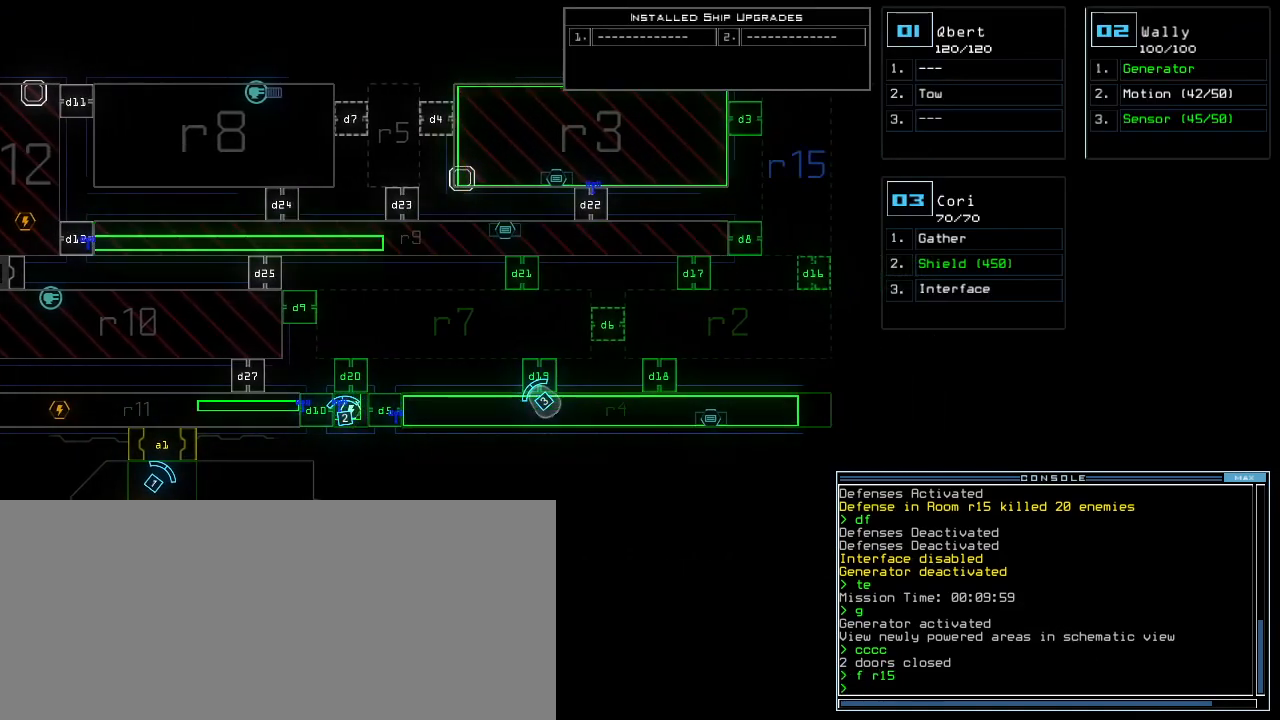
{"keys": [], "events": [[160, "left", "down"], [280, "left", "up"], [280, "up", "down"], [480, "up", "up"]]}
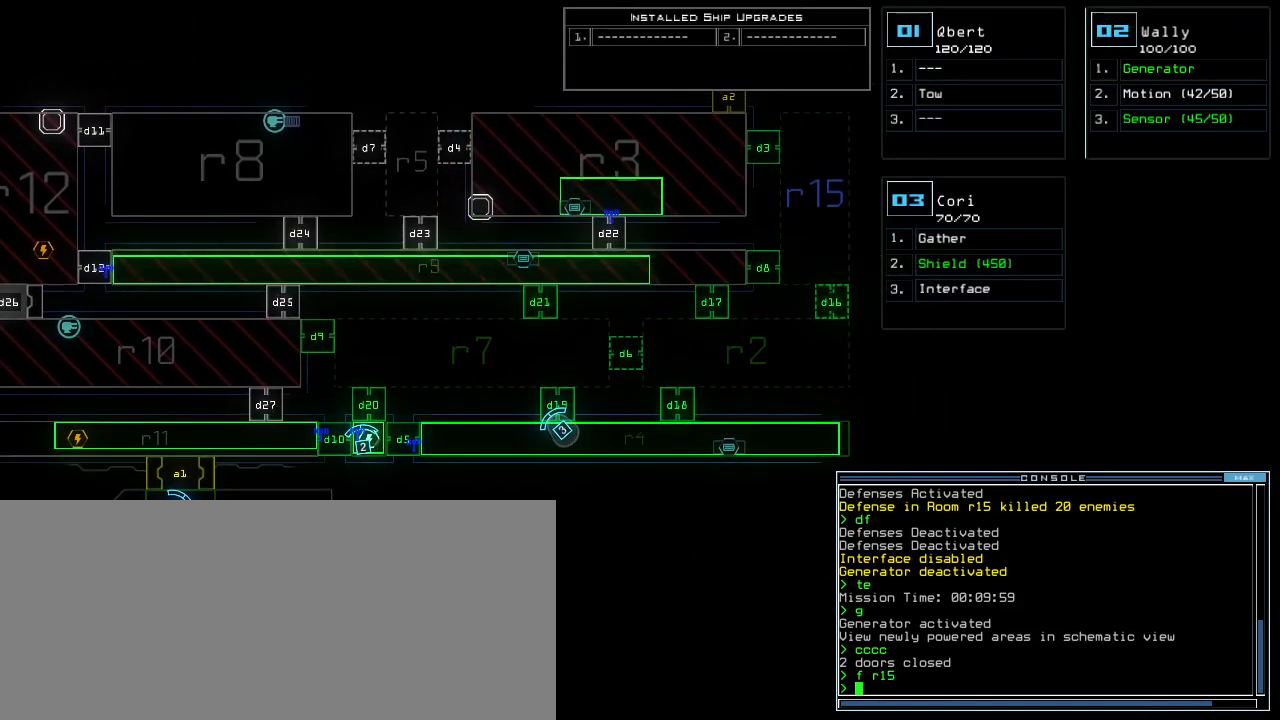
{"keys": [], "events": [[120, "left", "down"], [200, "left", "up"]]}
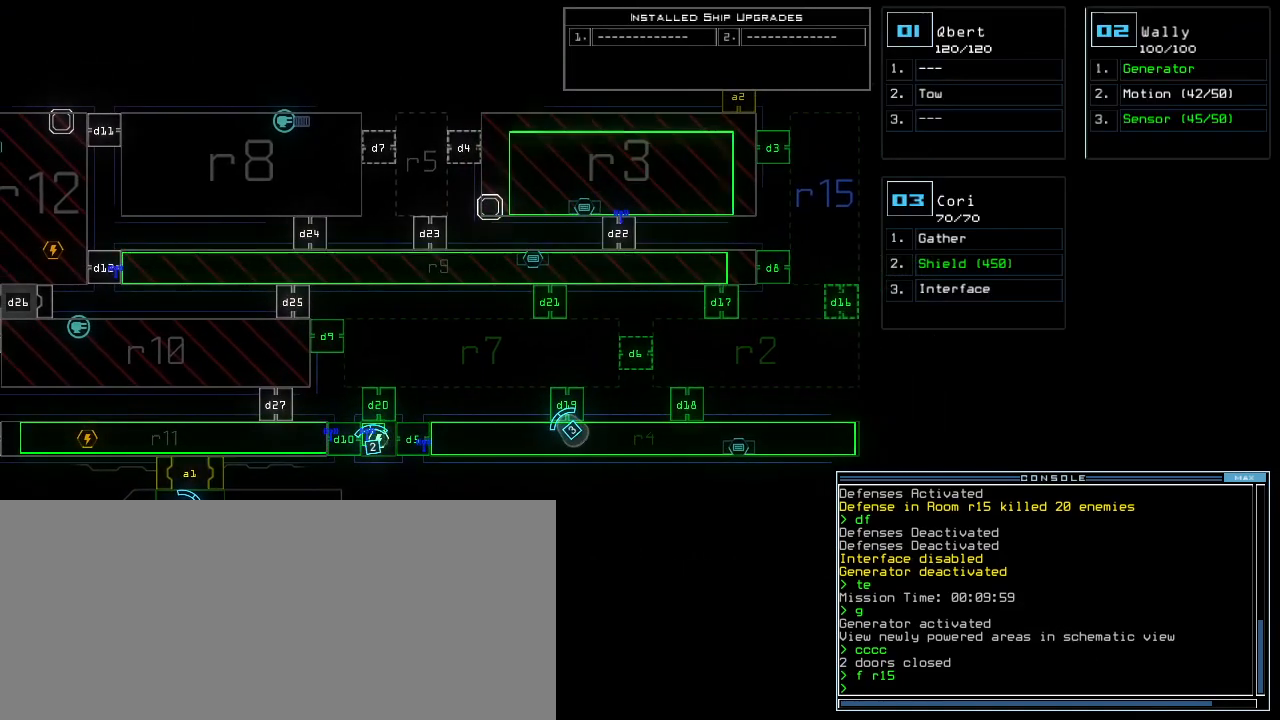
{"keys": [], "events": []}
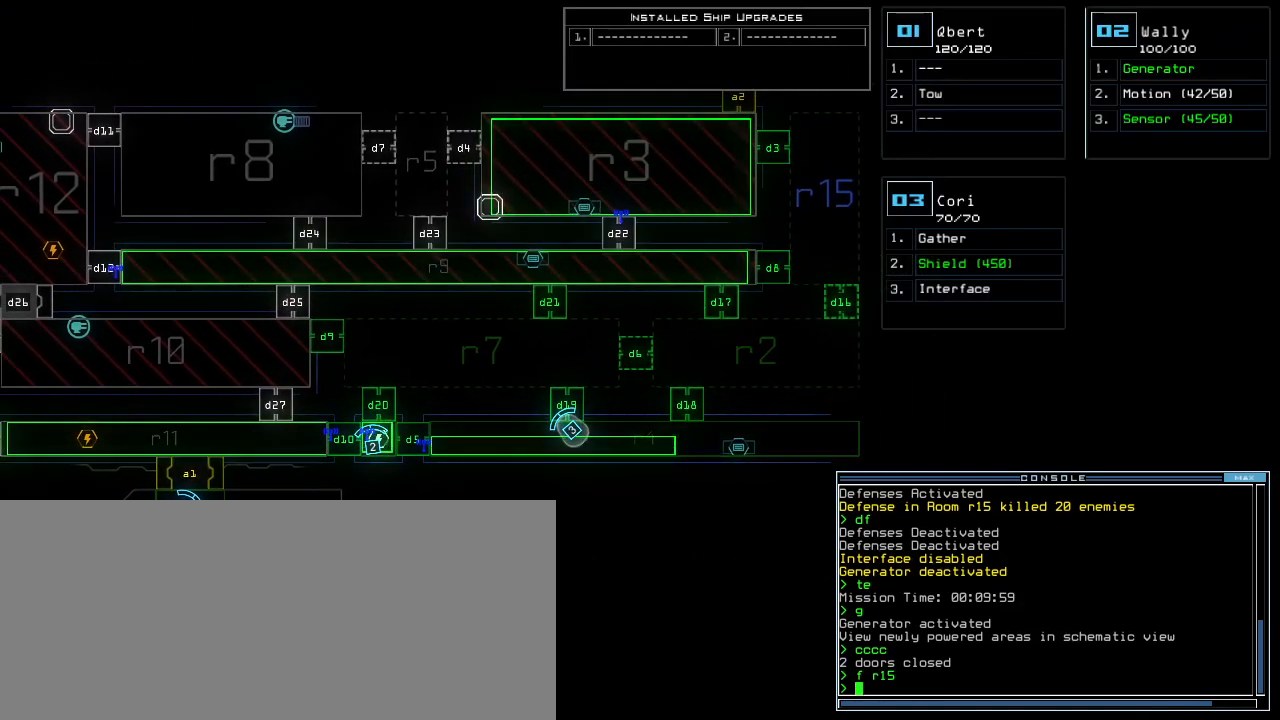
{"keys": [], "events": []}
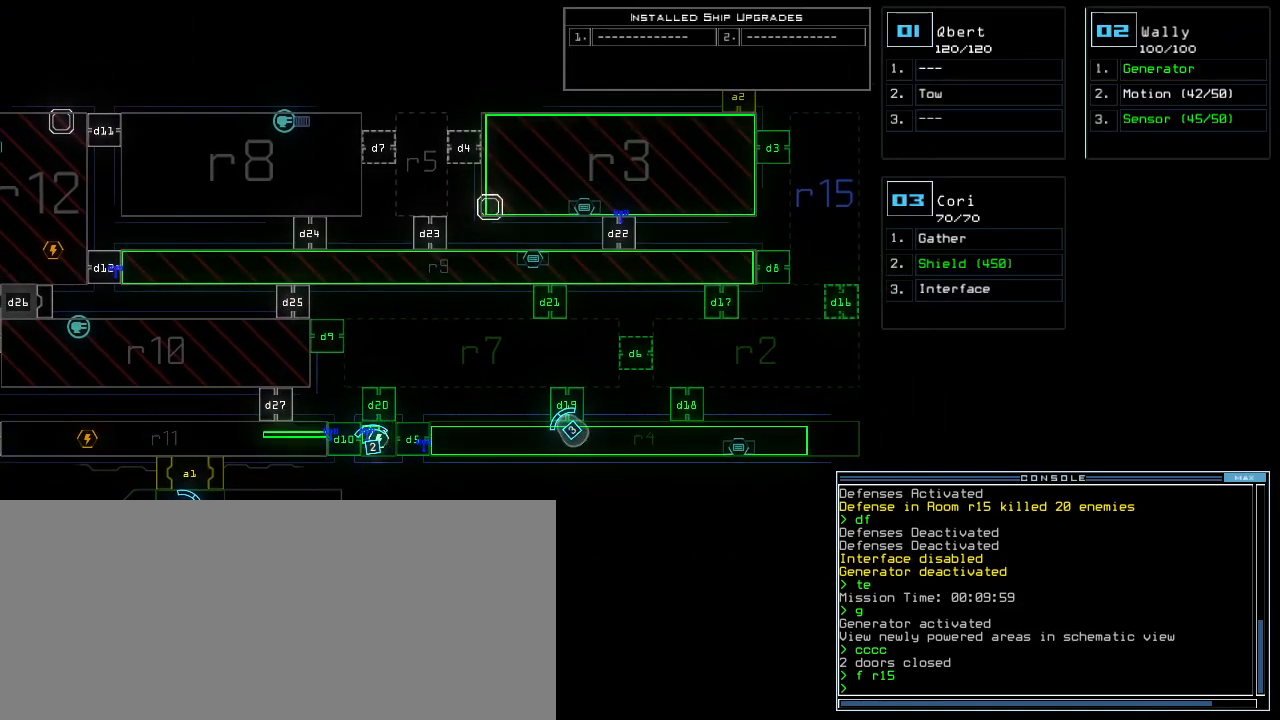
{"keys": [], "events": []}
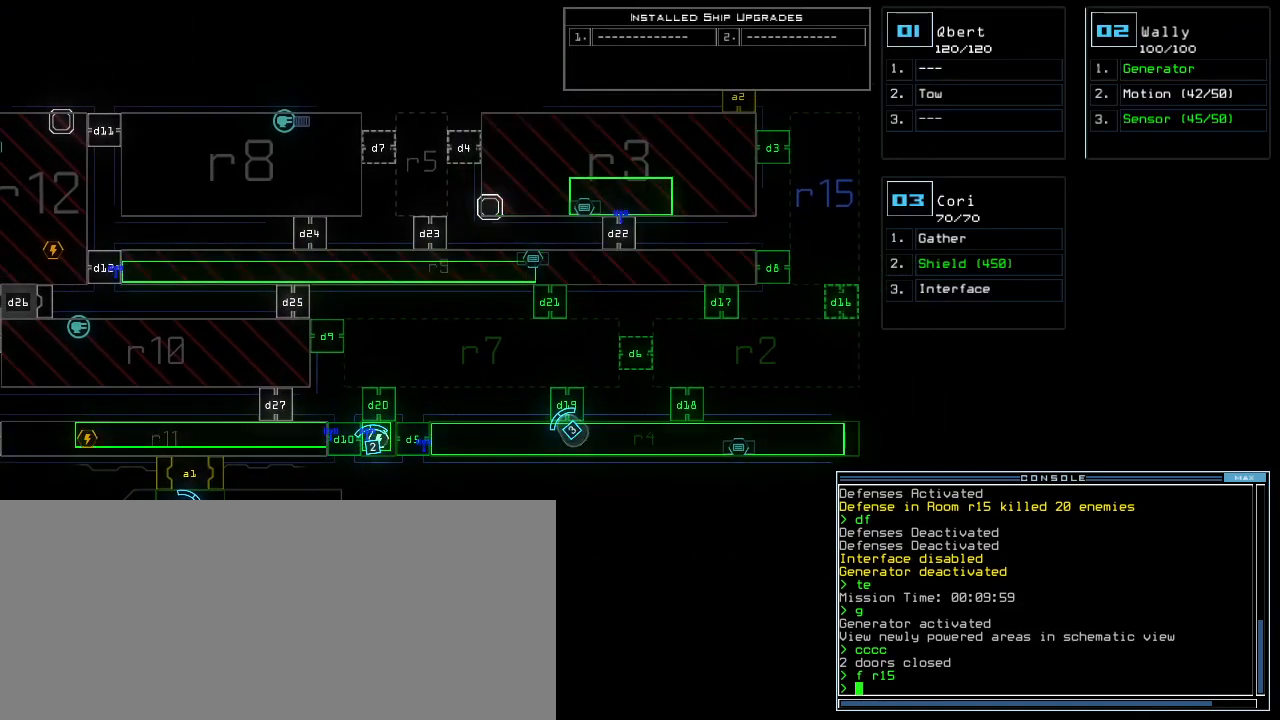
{"keys": [], "events": []}
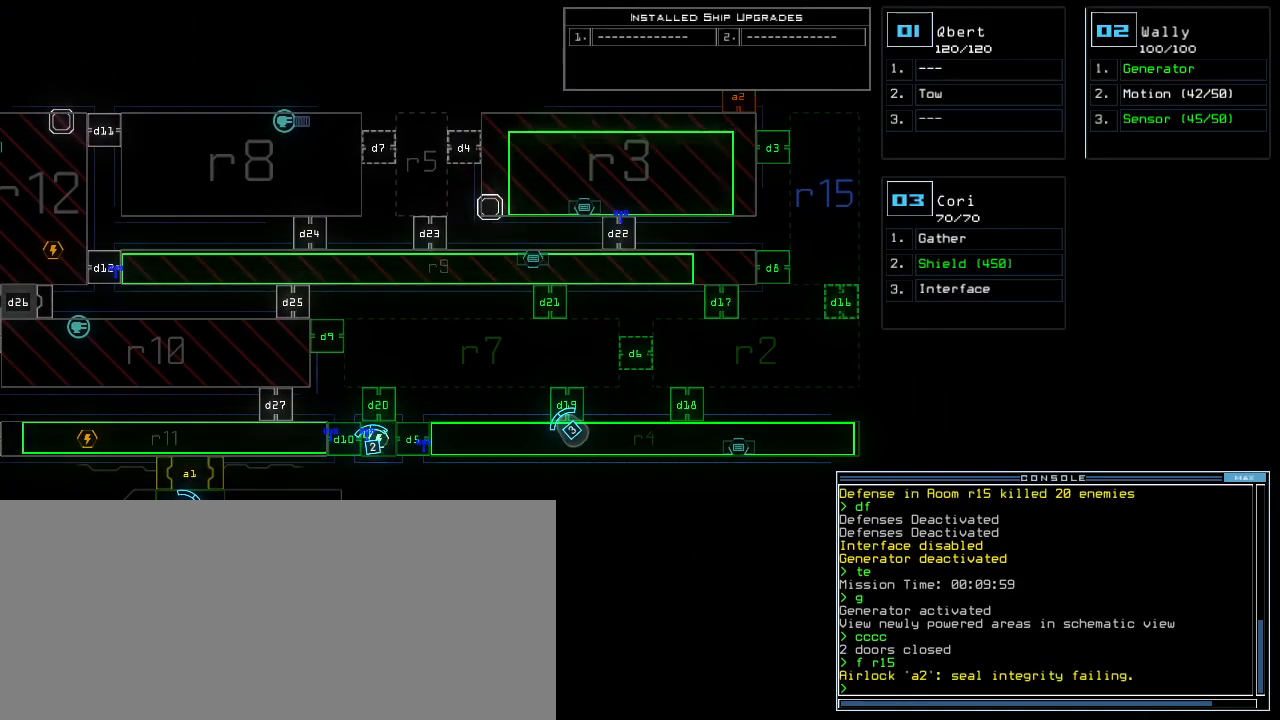
{"keys": [], "events": []}
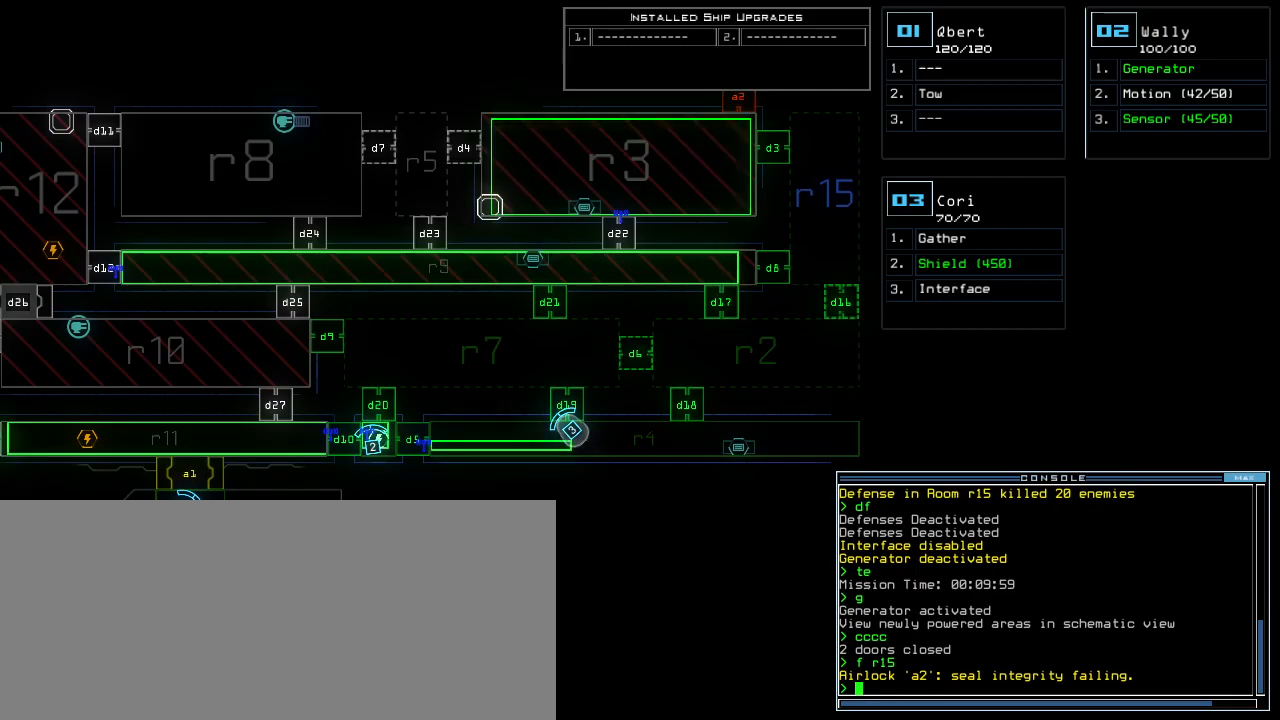
{"keys": [], "events": []}
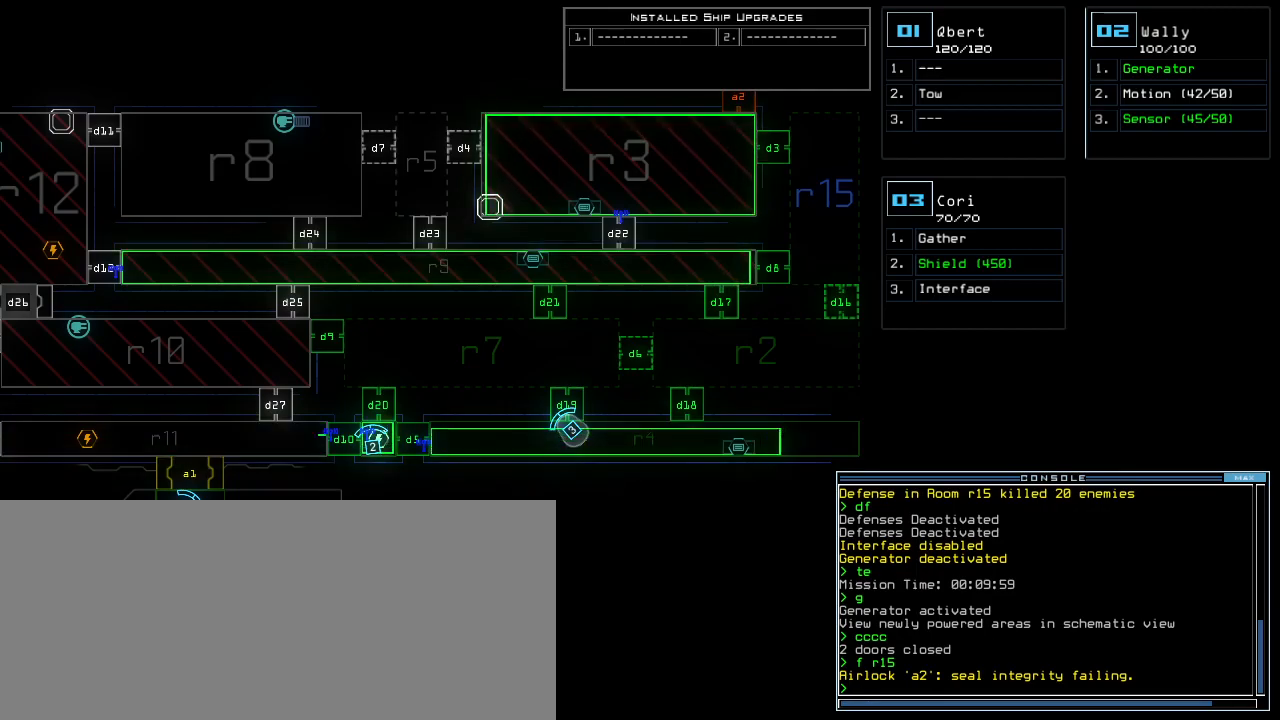
{"keys": [], "events": [[180, "d", "down"], [240, "d", "up"], [300, "d", "down"], [320, "space", "down"], [380, "d", "up"], [400, "a", "down"], [480, "a", "up"], [480, "space", "up"]]}
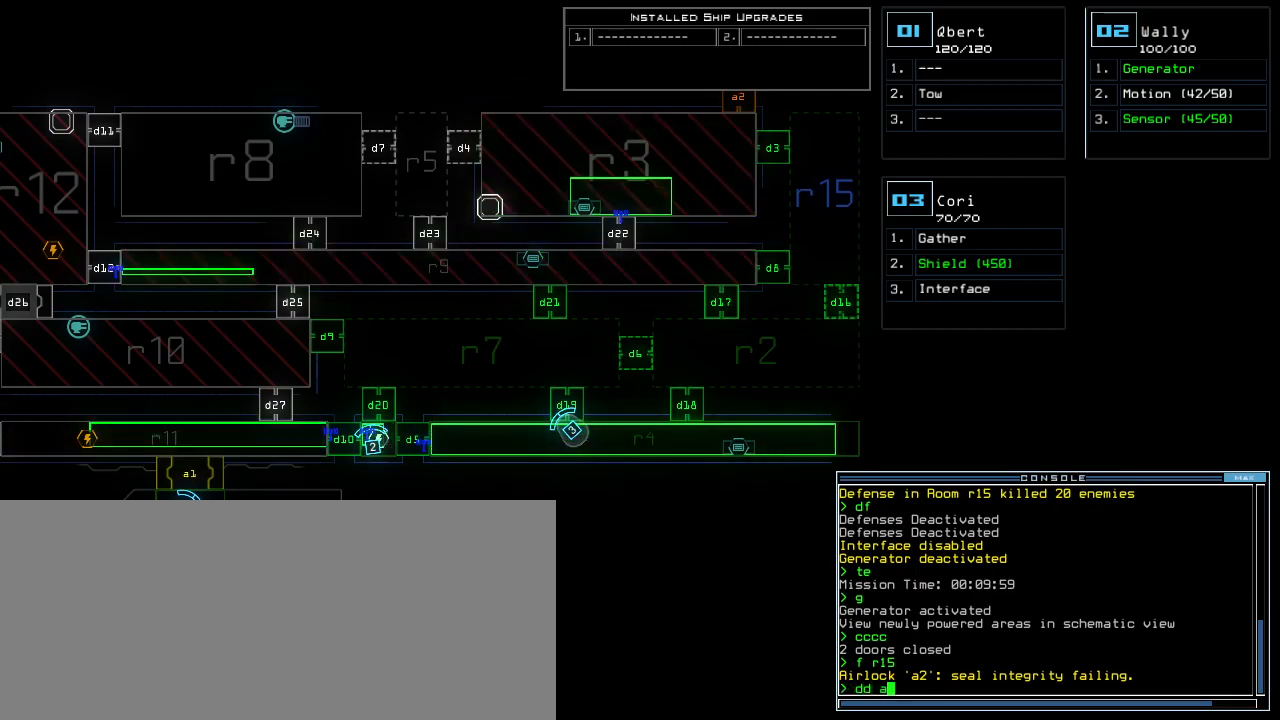
{"keys": [], "events": [[80, "2", "down"], [140, "return", "down"], [180, "2", "up"], [200, "return", "up"]]}
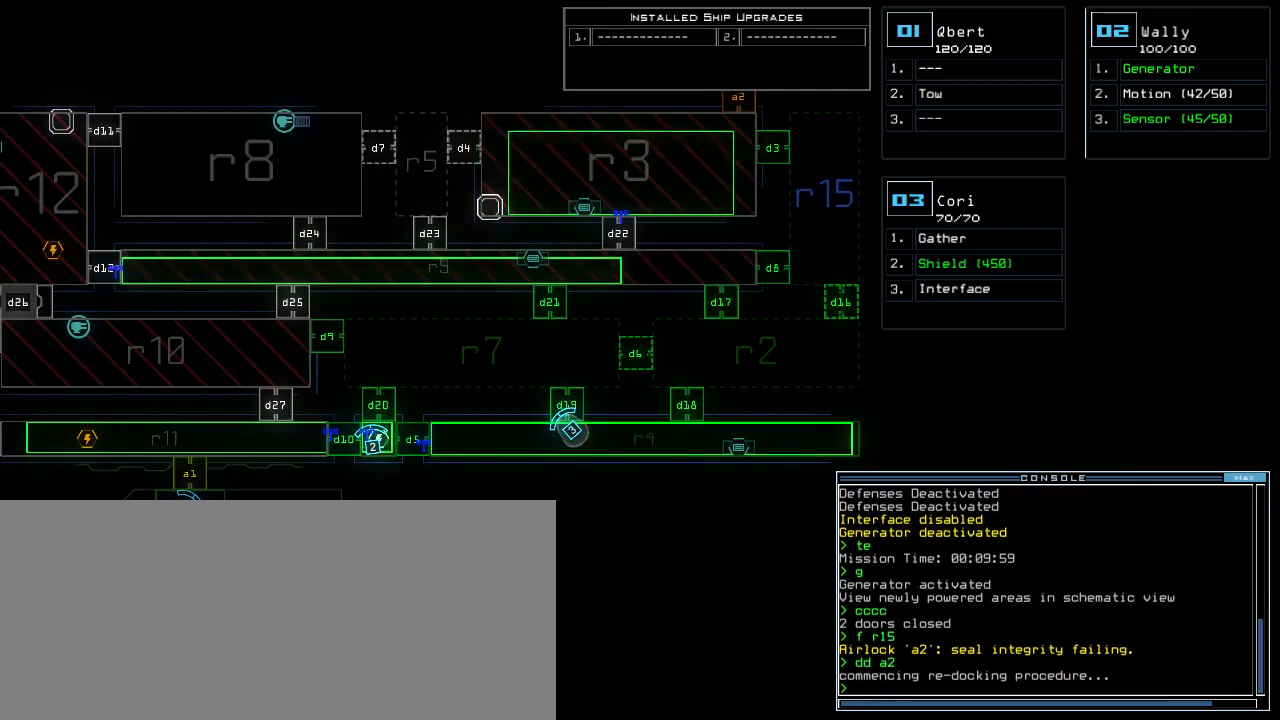
{"keys": [], "events": []}
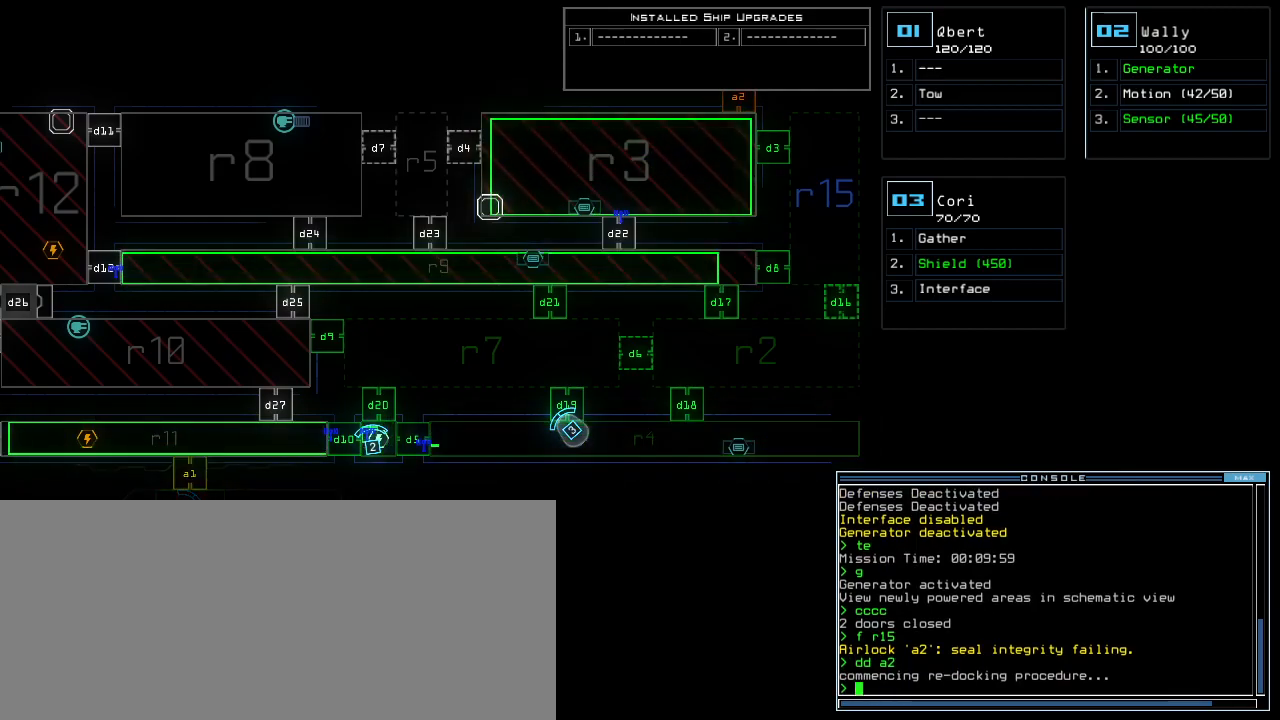
{"keys": [], "events": [[60, "left", "down"], [240, "left", "up"]]}
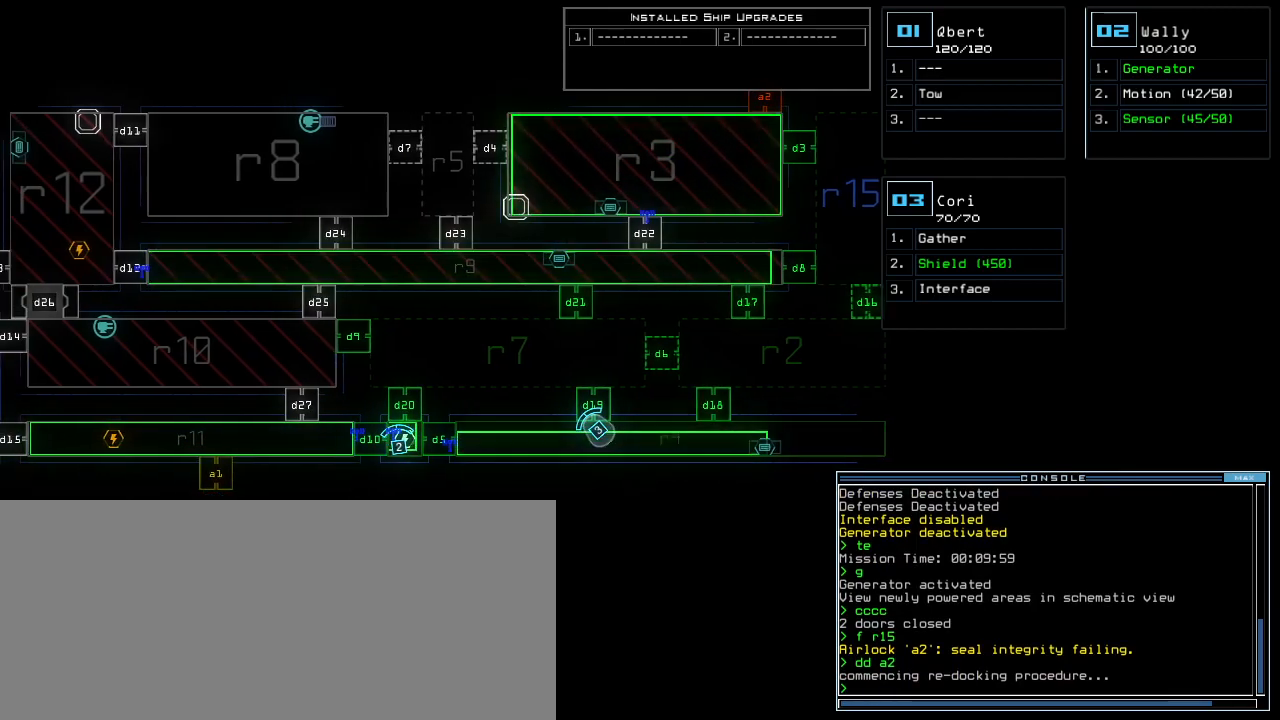
{"keys": [], "events": [[400, "d", "down"], [480, "d", "up"]]}
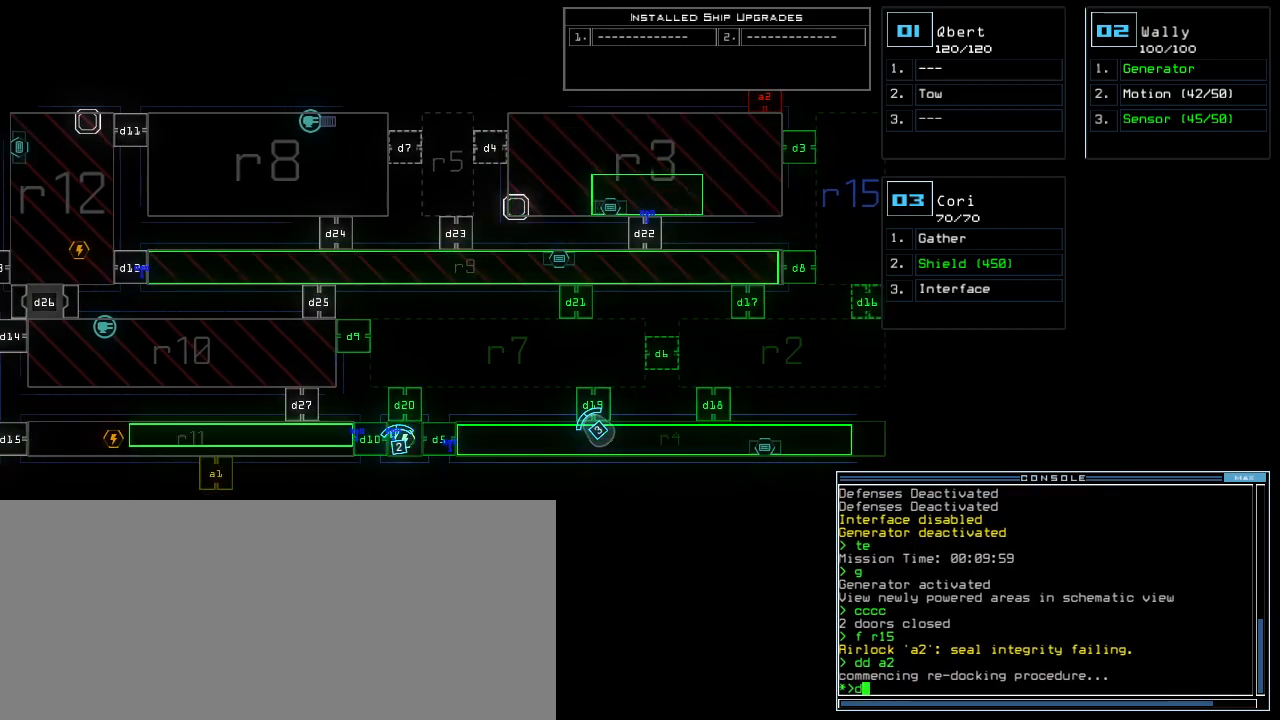
{"keys": [], "events": [[160, "1", "down"], [260, "1", "up"], [260, "9", "down"], [320, "9", "up"]]}